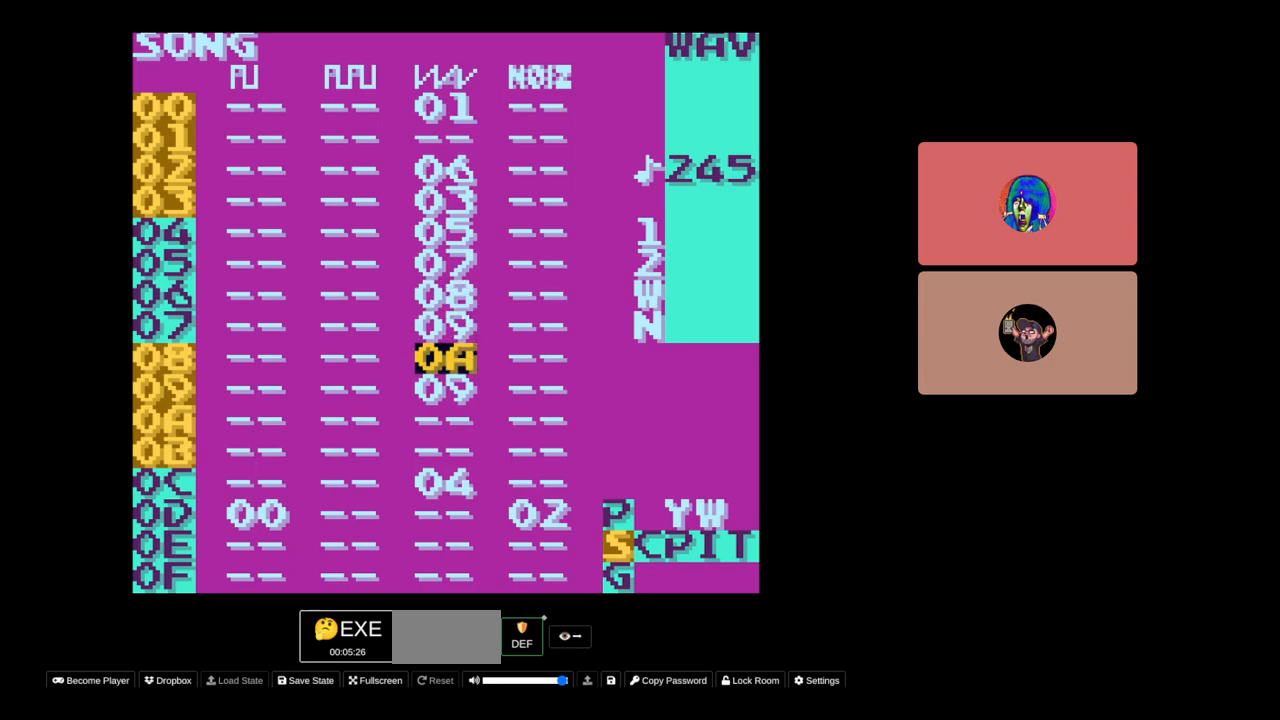
Gameplay with a controller (Nintendo layout); each line is a JSON object with the inputs held at the frame after it. "events" lists button and stick changes between this image and that frame as [ms after this image, input, new state], when the widget could be followed in between. Not read: L3 R3.
{"buttons": [], "events": [[383, "DPAD_RIGHT", "down"], [433, "DPAD_RIGHT", "up"]]}
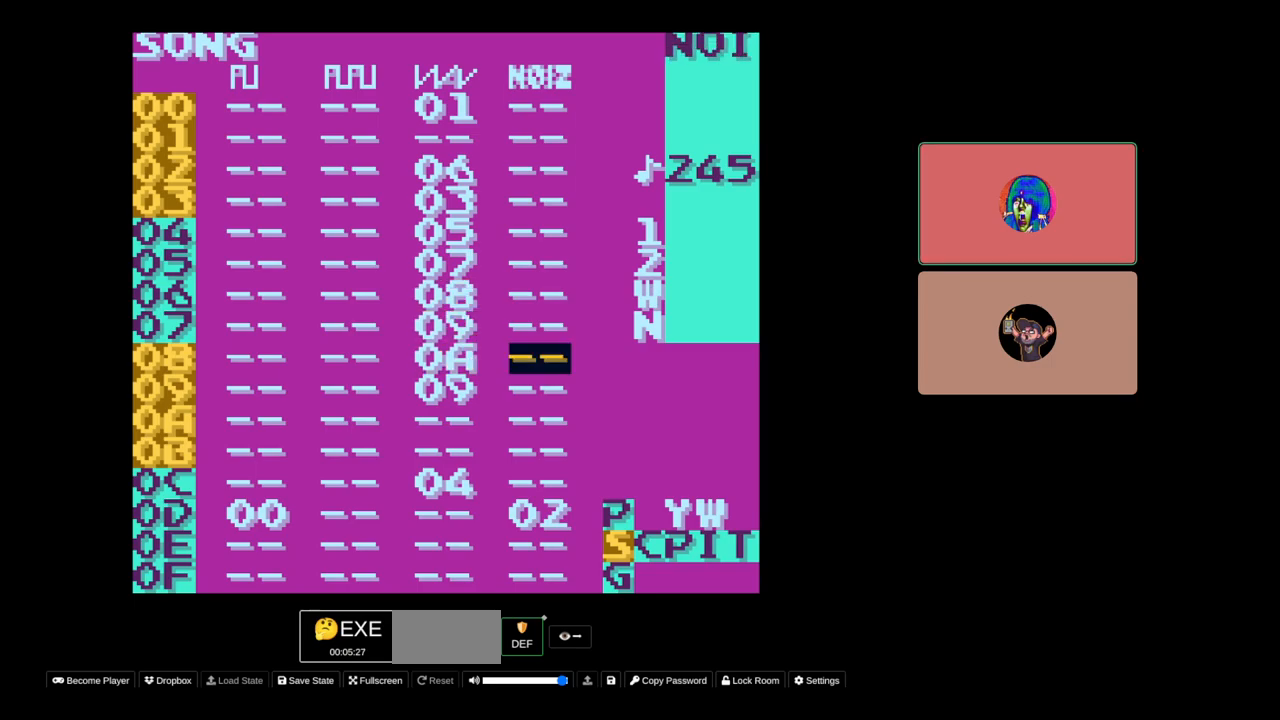
{"buttons": [], "events": [[250, "DPAD_LEFT", "down"], [300, "DPAD_LEFT", "up"]]}
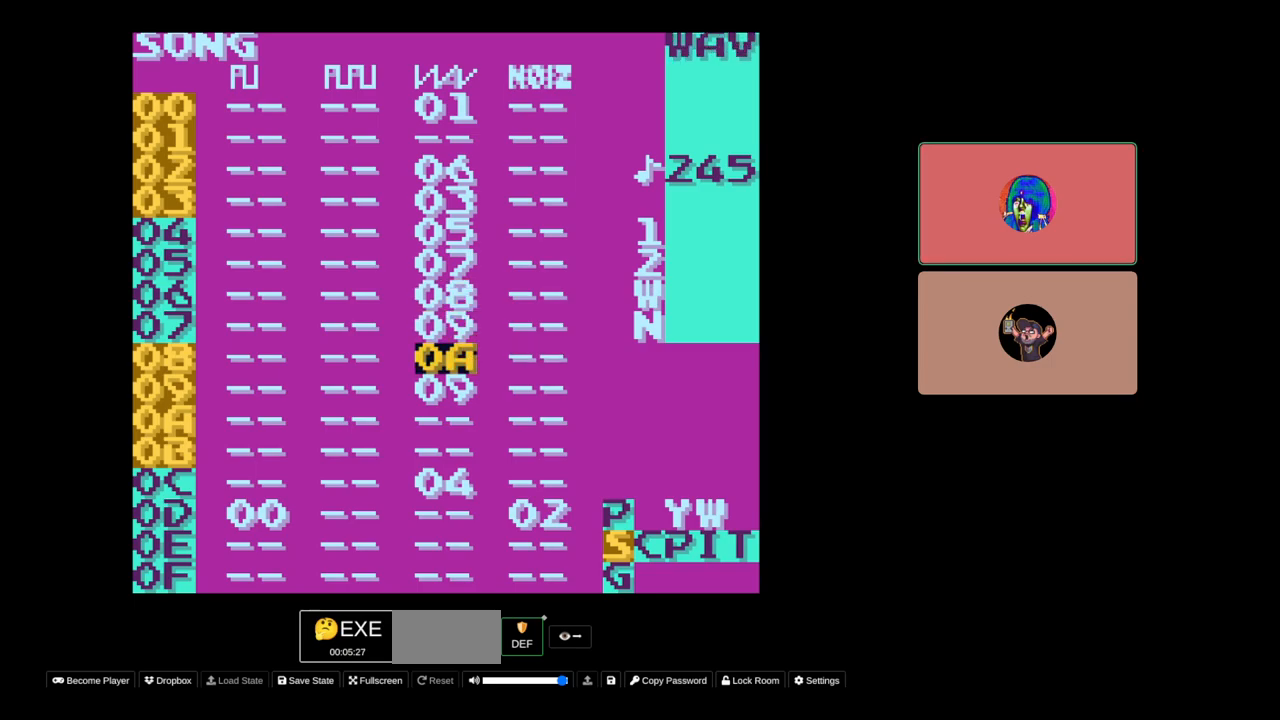
{"buttons": [], "events": [[417, "DPAD_UP", "down"], [467, "DPAD_UP", "up"]]}
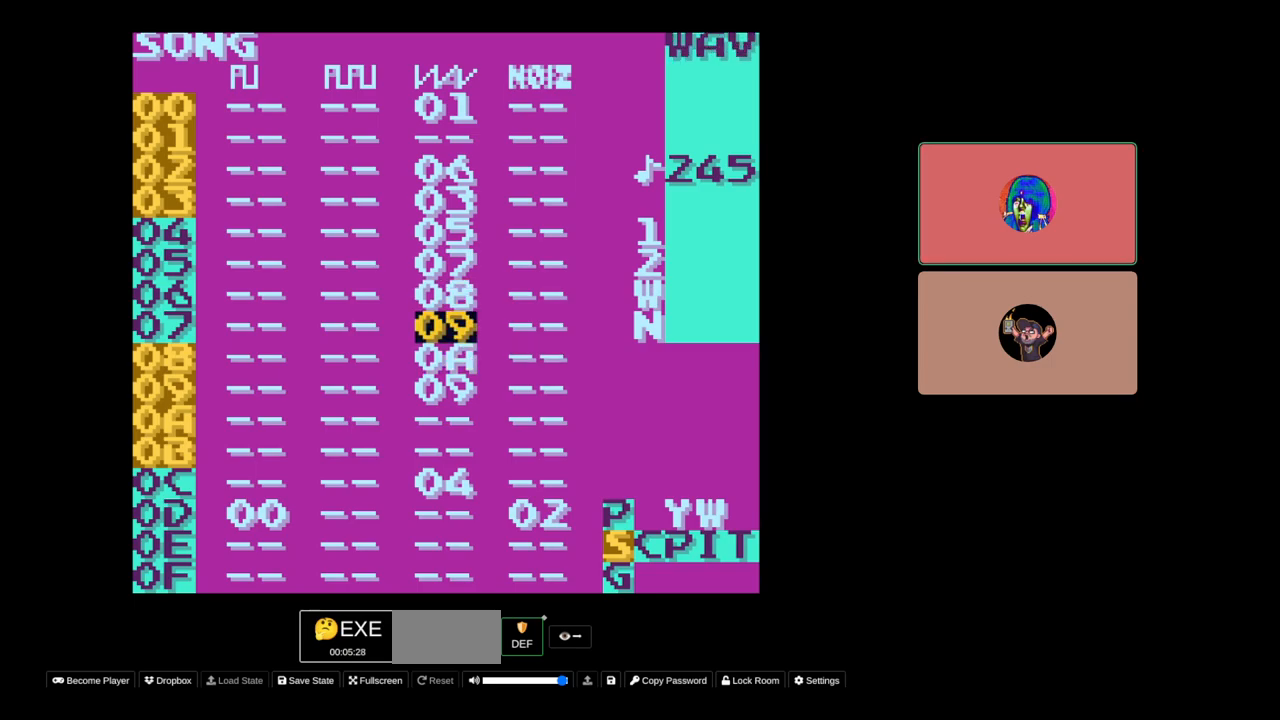
{"buttons": [], "events": [[267, "DPAD_DOWN", "down"], [333, "DPAD_DOWN", "up"]]}
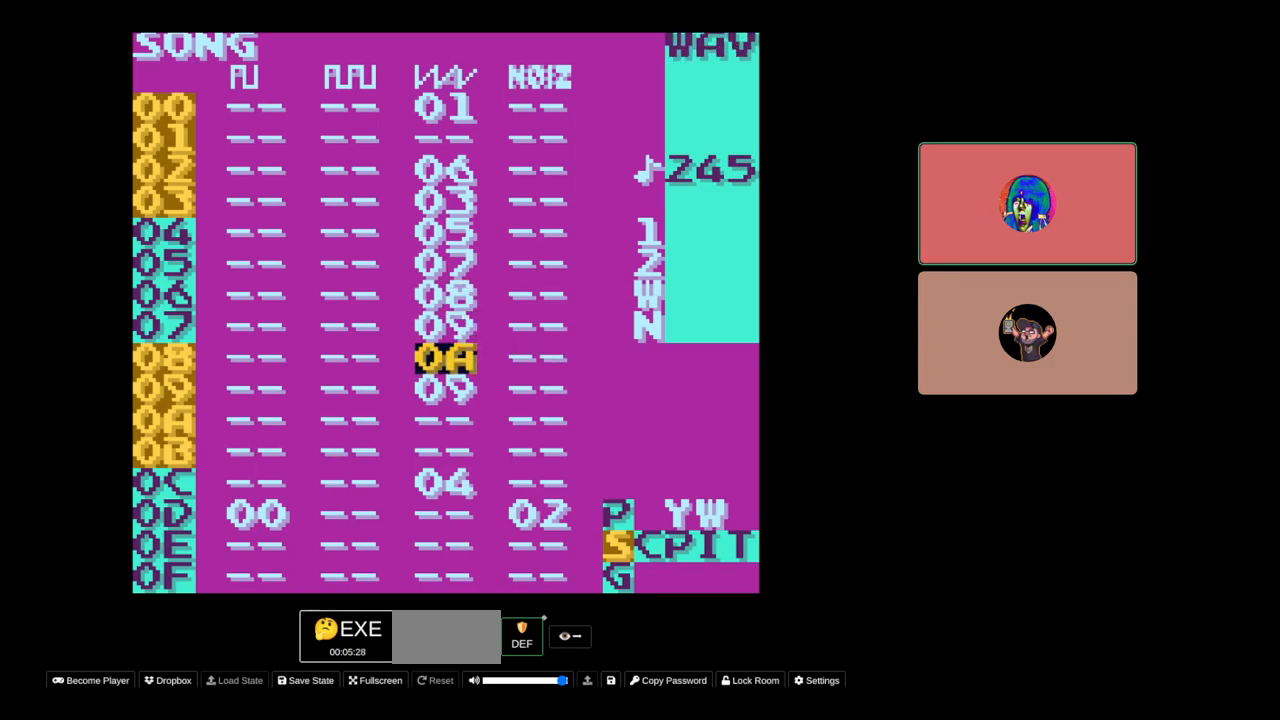
{"buttons": [], "events": [[33, "SELECT", "down"], [183, "DPAD_RIGHT", "down"], [233, "DPAD_RIGHT", "up"], [367, "SELECT", "up"]]}
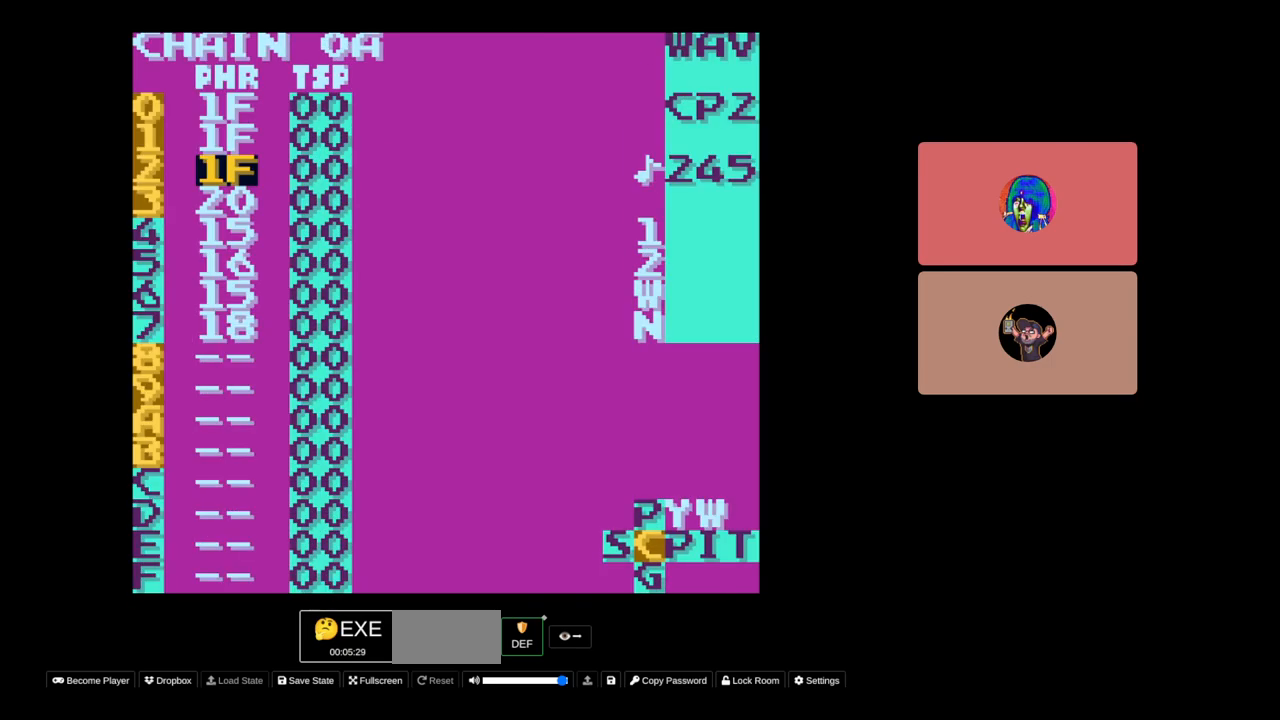
{"buttons": ["DPAD_UP"], "events": [[283, "DPAD_UP", "down"]]}
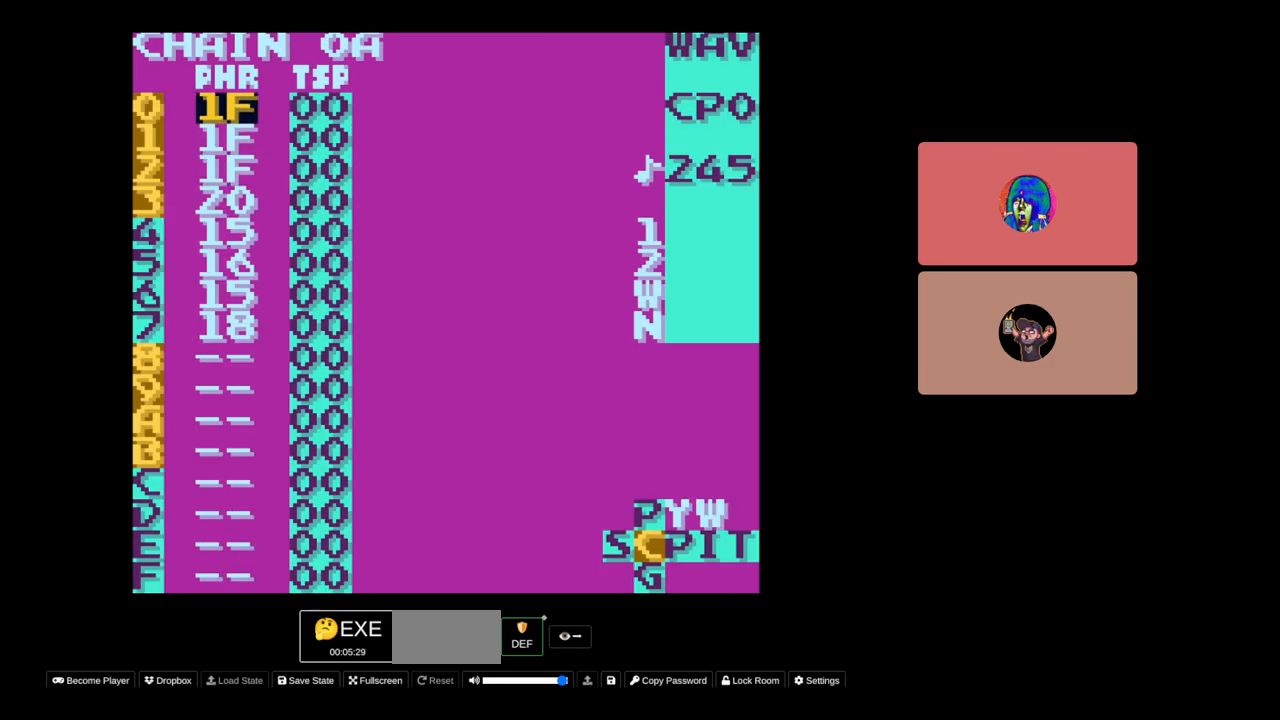
{"buttons": [], "events": [[17, "DPAD_UP", "up"], [67, "START", "down"], [200, "START", "up"]]}
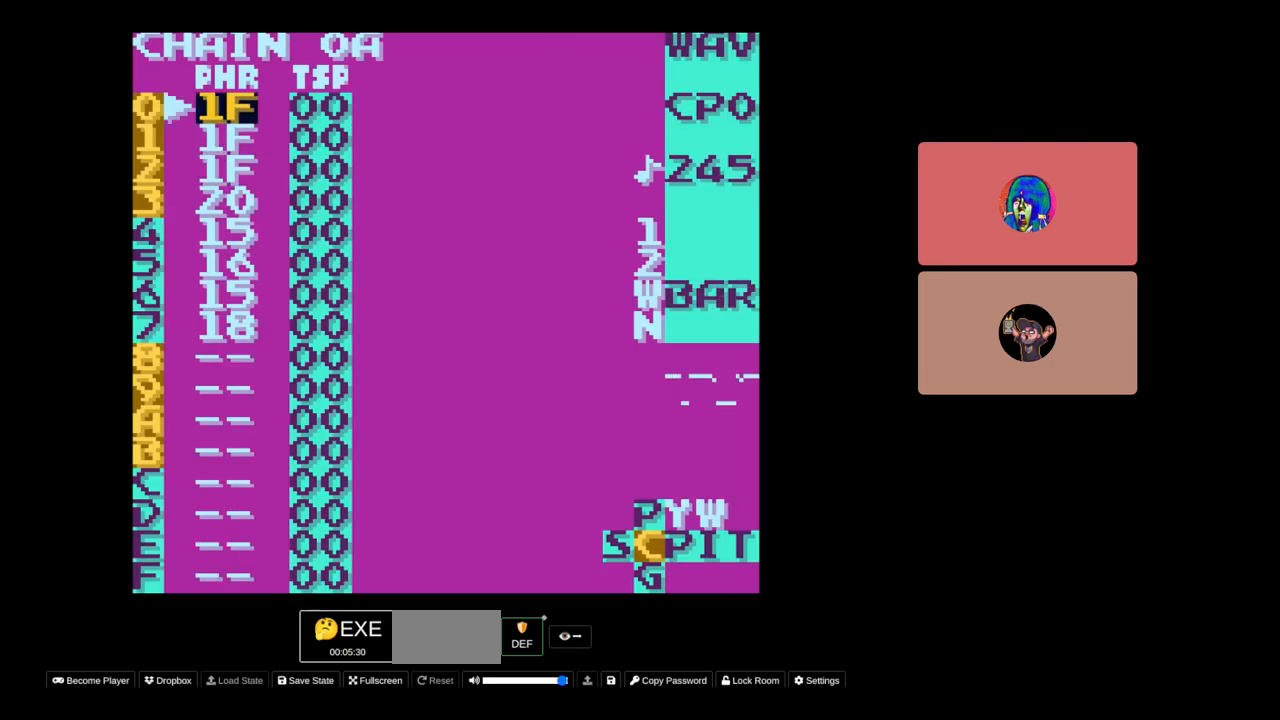
{"buttons": [], "events": [[67, "DPAD_DOWN", "down"], [367, "DPAD_DOWN", "up"]]}
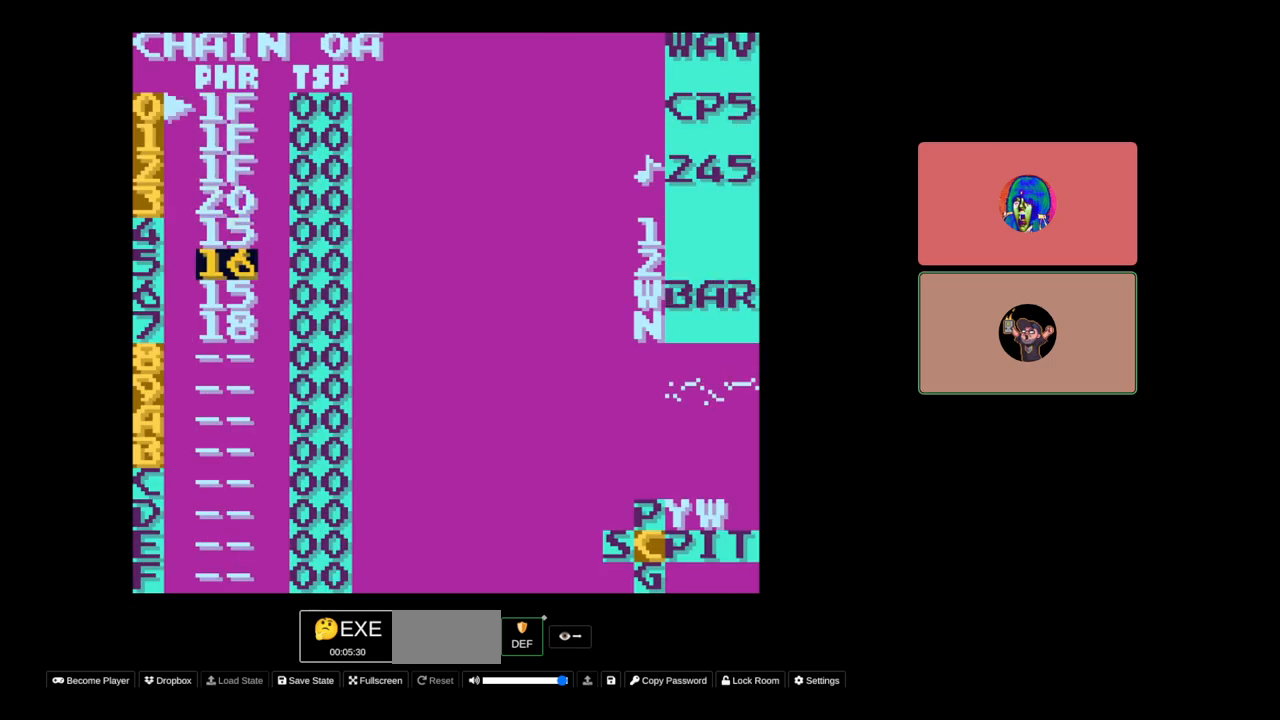
{"buttons": ["DPAD_RIGHT"], "events": [[50, "DPAD_UP", "down"], [267, "DPAD_UP", "up"], [433, "DPAD_RIGHT", "down"]]}
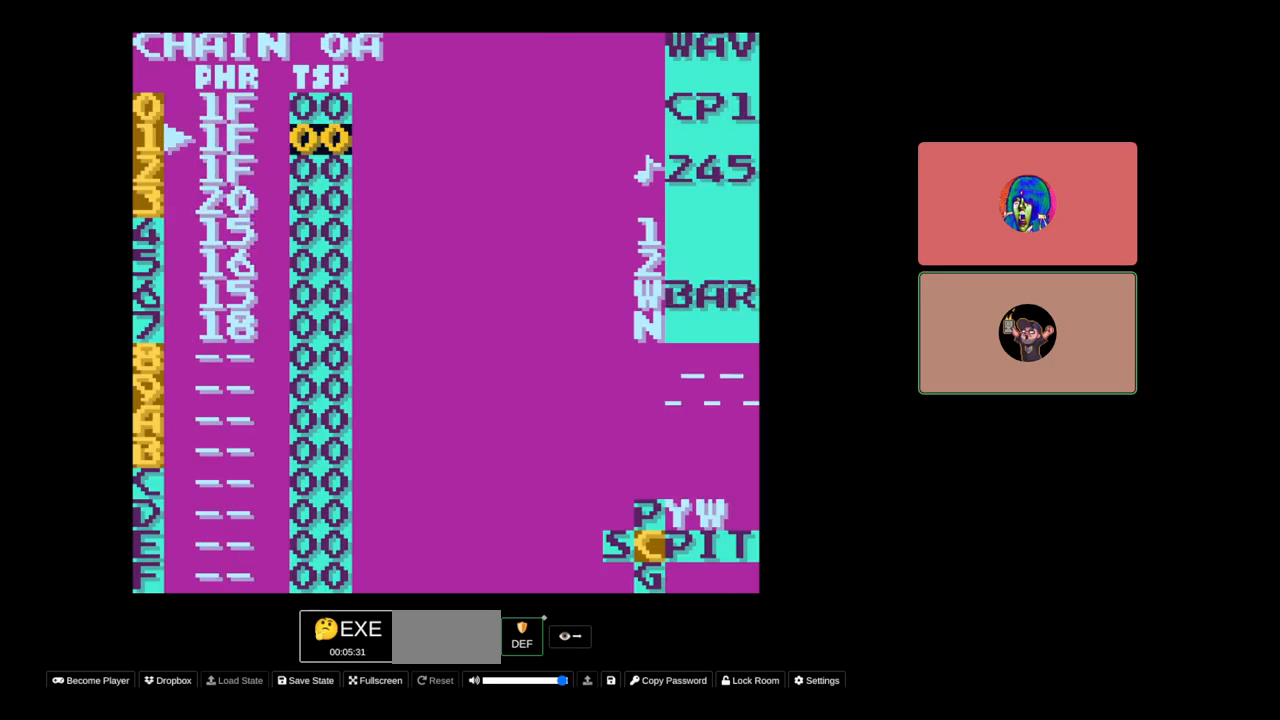
{"buttons": ["DPAD_DOWN"], "events": [[67, "DPAD_RIGHT", "up"], [433, "DPAD_DOWN", "down"]]}
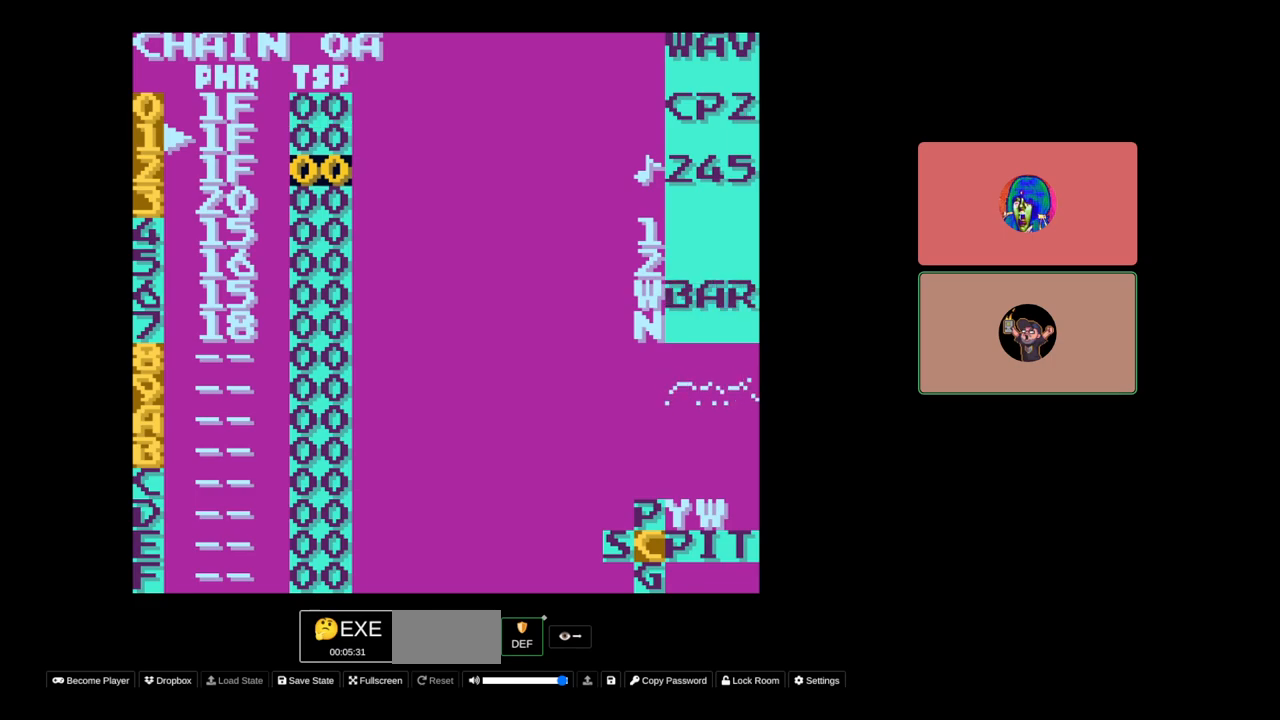
{"buttons": [], "events": [[183, "DPAD_DOWN", "up"], [317, "DPAD_LEFT", "down"], [433, "DPAD_LEFT", "up"]]}
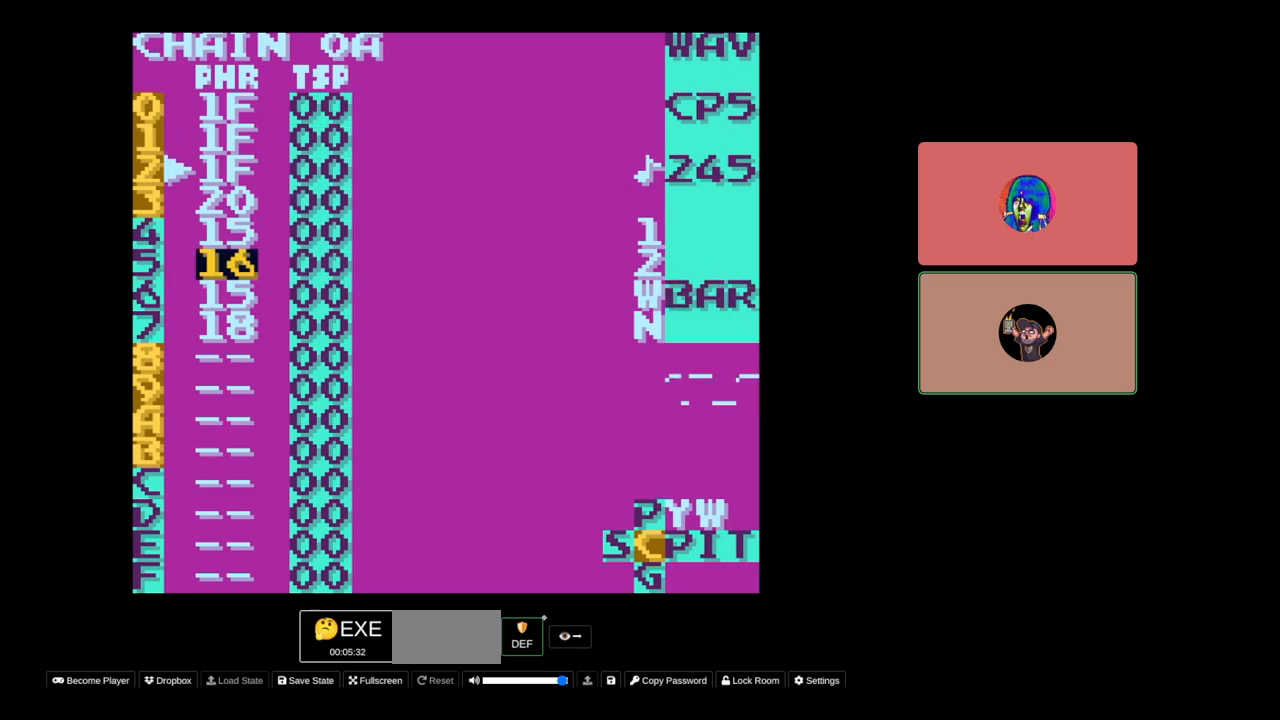
{"buttons": ["DPAD_UP"], "events": [[117, "DPAD_RIGHT", "down"], [233, "DPAD_RIGHT", "up"], [500, "DPAD_UP", "down"]]}
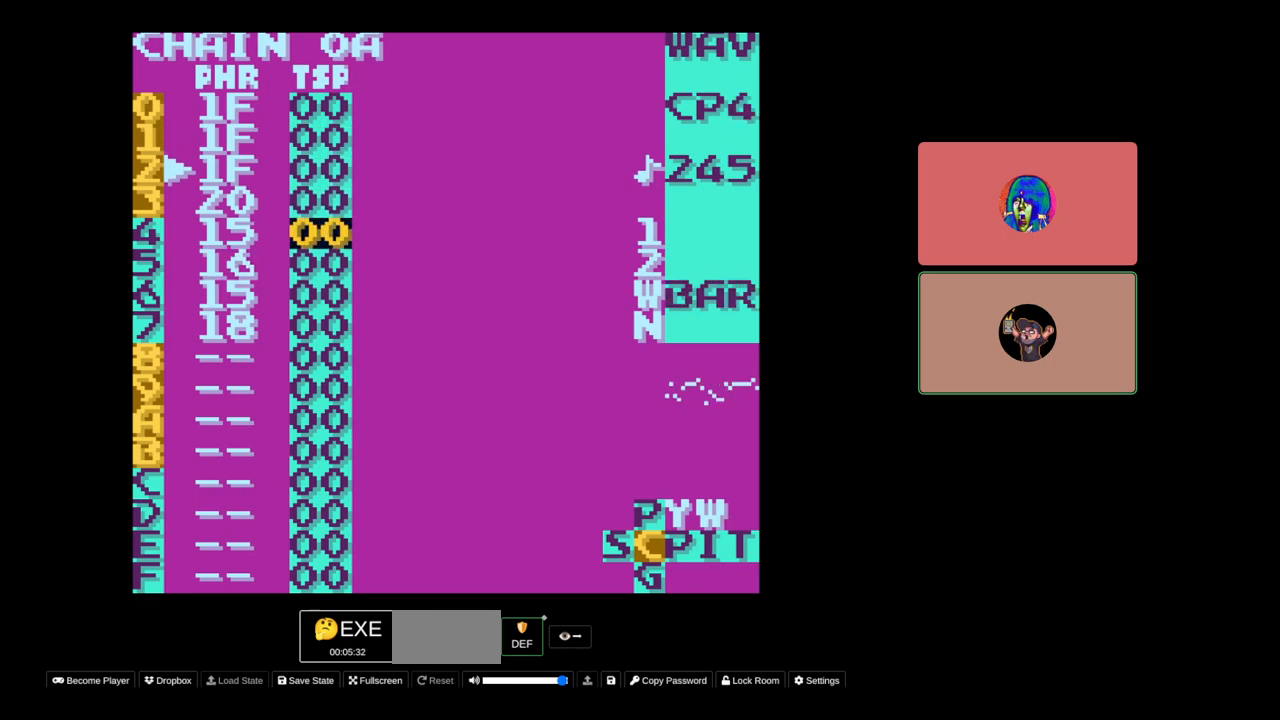
{"buttons": [], "events": [[167, "DPAD_UP", "up"], [350, "DPAD_DOWN", "down"], [450, "DPAD_DOWN", "up"]]}
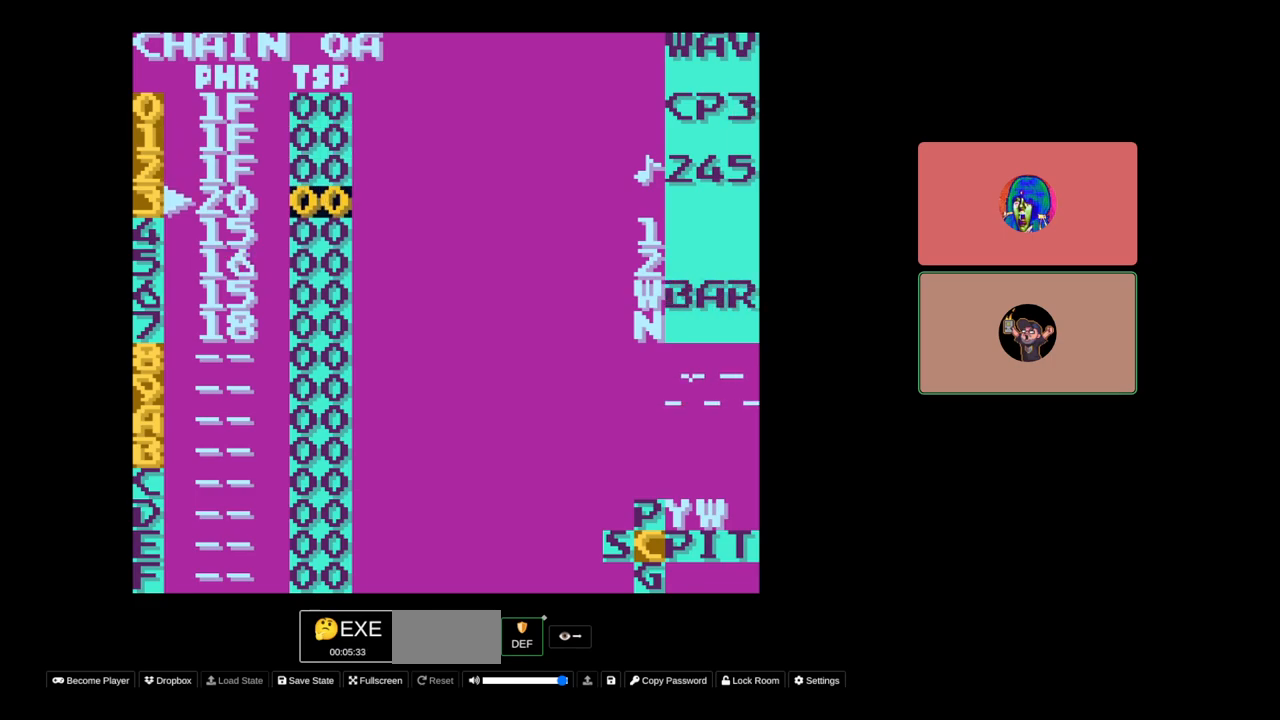
{"buttons": [], "events": [[100, "DPAD_LEFT", "down"], [200, "DPAD_LEFT", "up"], [367, "DPAD_RIGHT", "down"], [433, "DPAD_RIGHT", "up"]]}
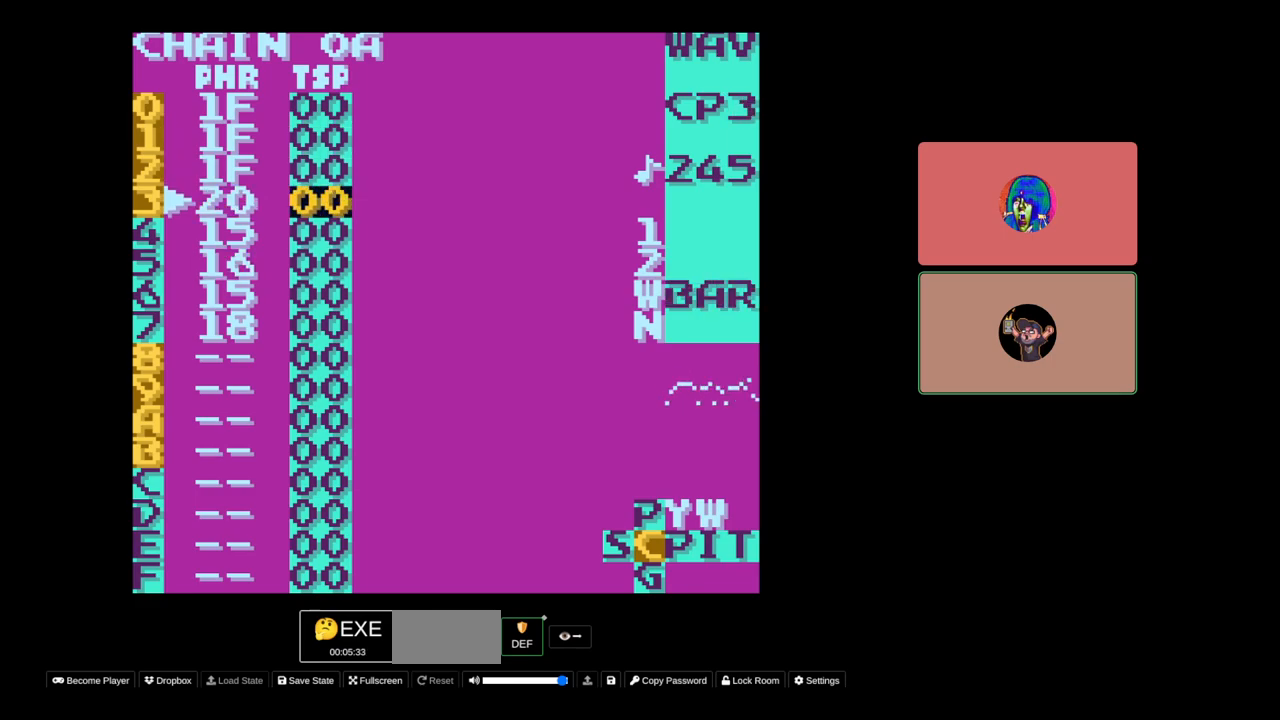
{"buttons": [], "events": [[217, "DPAD_LEFT", "down"], [267, "DPAD_LEFT", "up"]]}
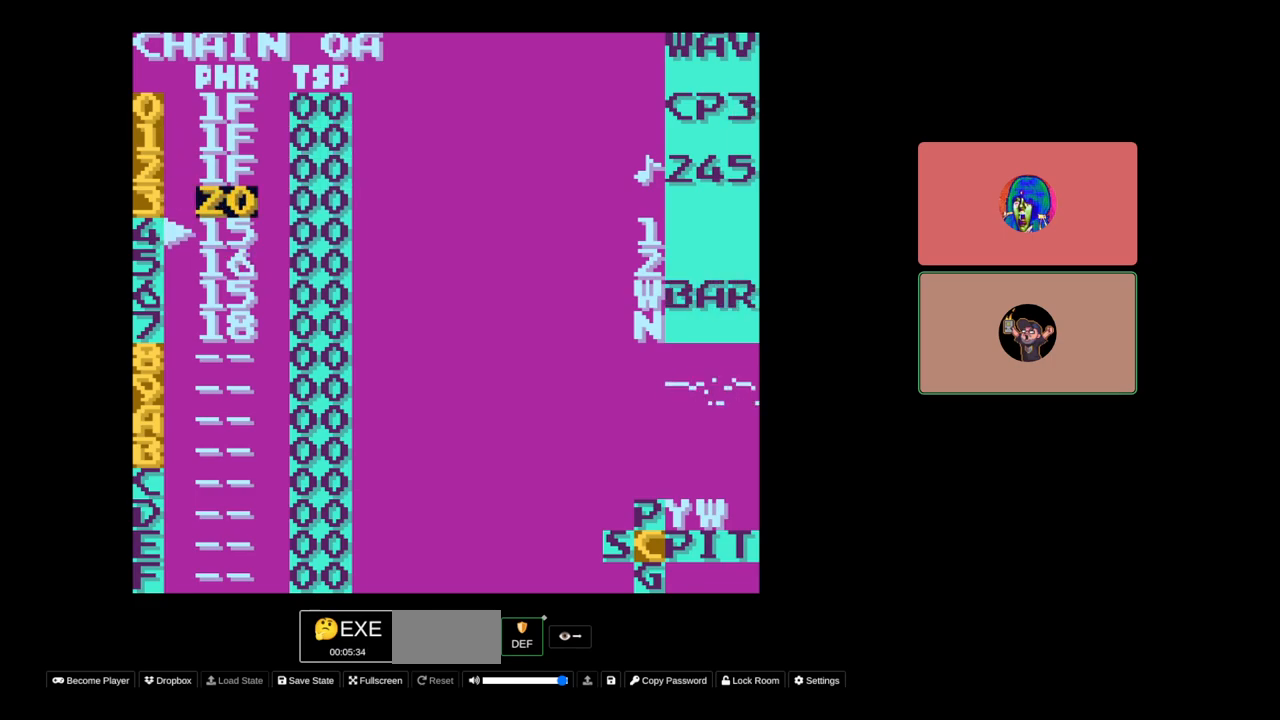
{"buttons": [], "events": [[117, "DPAD_RIGHT", "down"], [167, "START", "down"], [183, "DPAD_RIGHT", "up"], [283, "START", "up"]]}
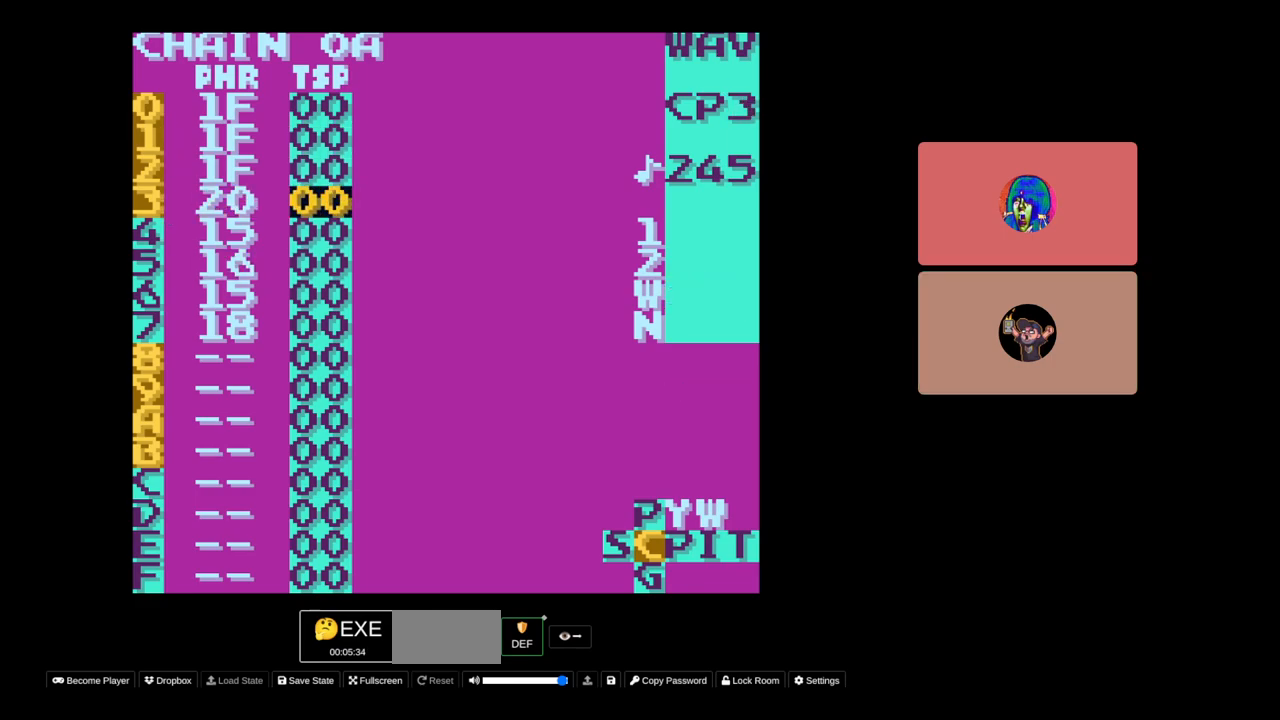
{"buttons": [], "events": [[117, "DPAD_LEFT", "down"], [267, "DPAD_LEFT", "up"]]}
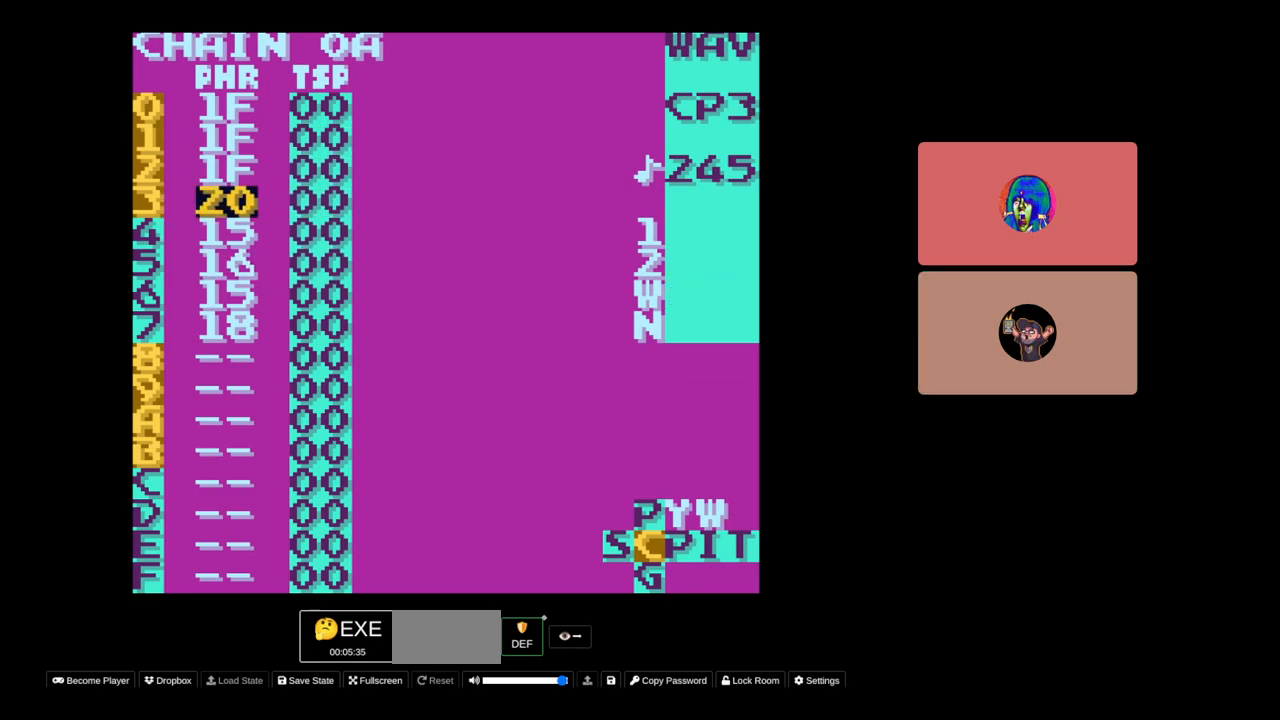
{"buttons": ["DPAD_DOWN"], "events": [[483, "DPAD_DOWN", "down"]]}
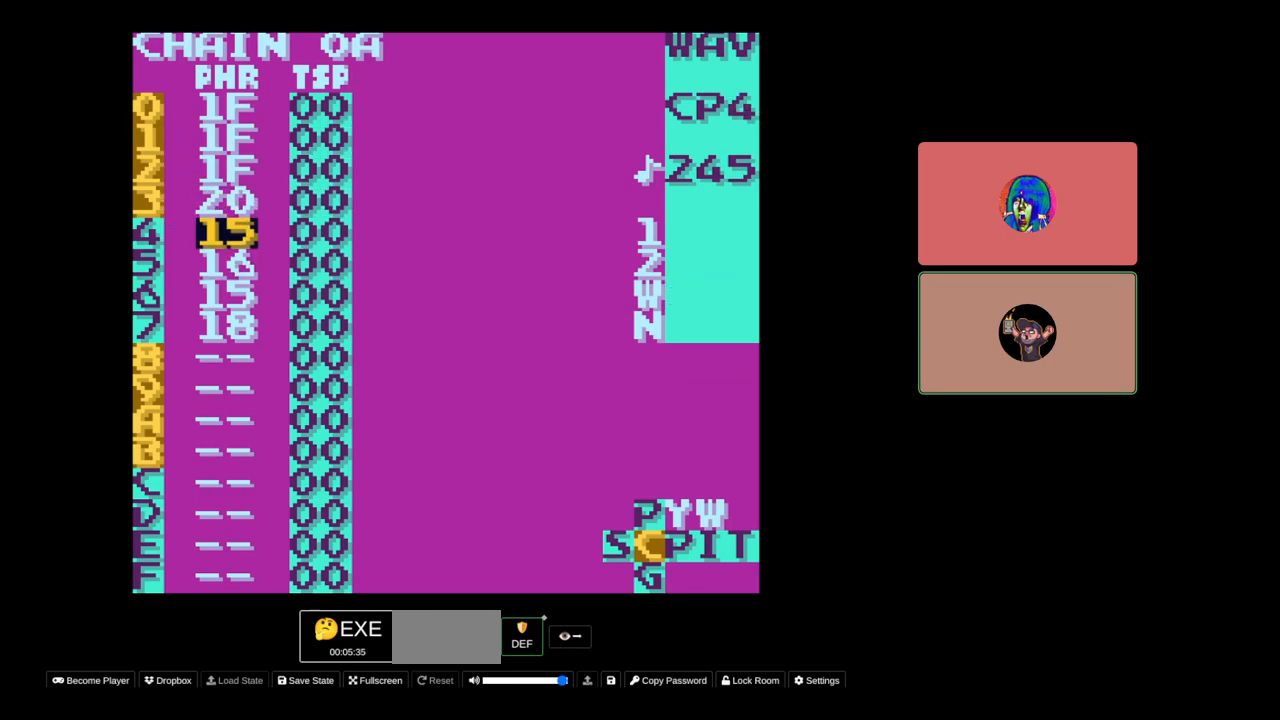
{"buttons": [], "events": [[83, "DPAD_DOWN", "up"]]}
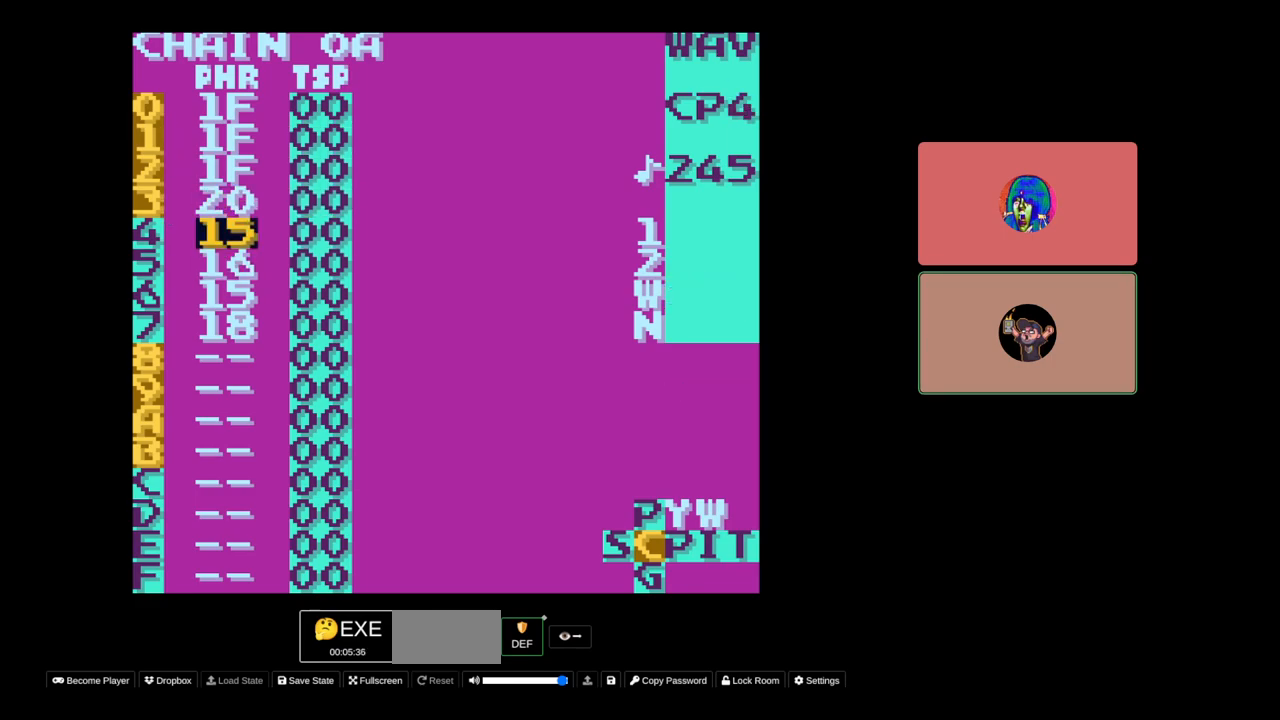
{"buttons": ["DPAD_UP"], "events": [[133, "DPAD_UP", "down"]]}
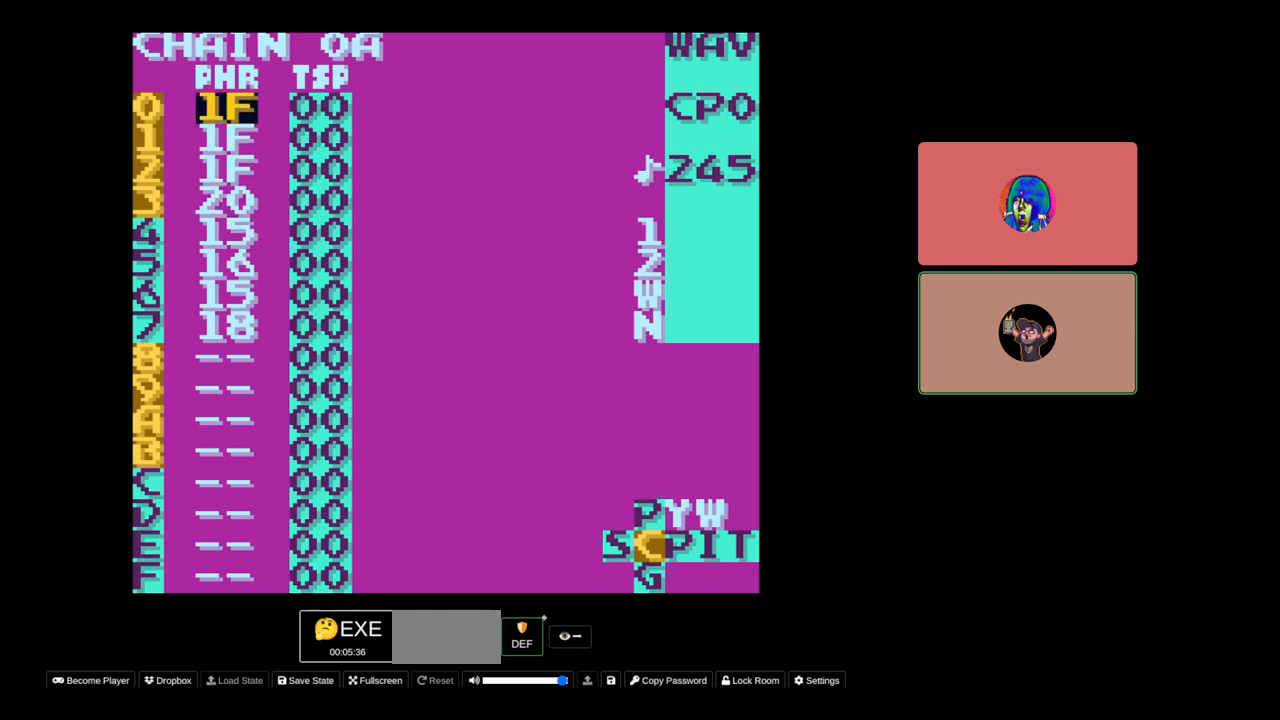
{"buttons": [], "events": [[50, "DPAD_UP", "up"]]}
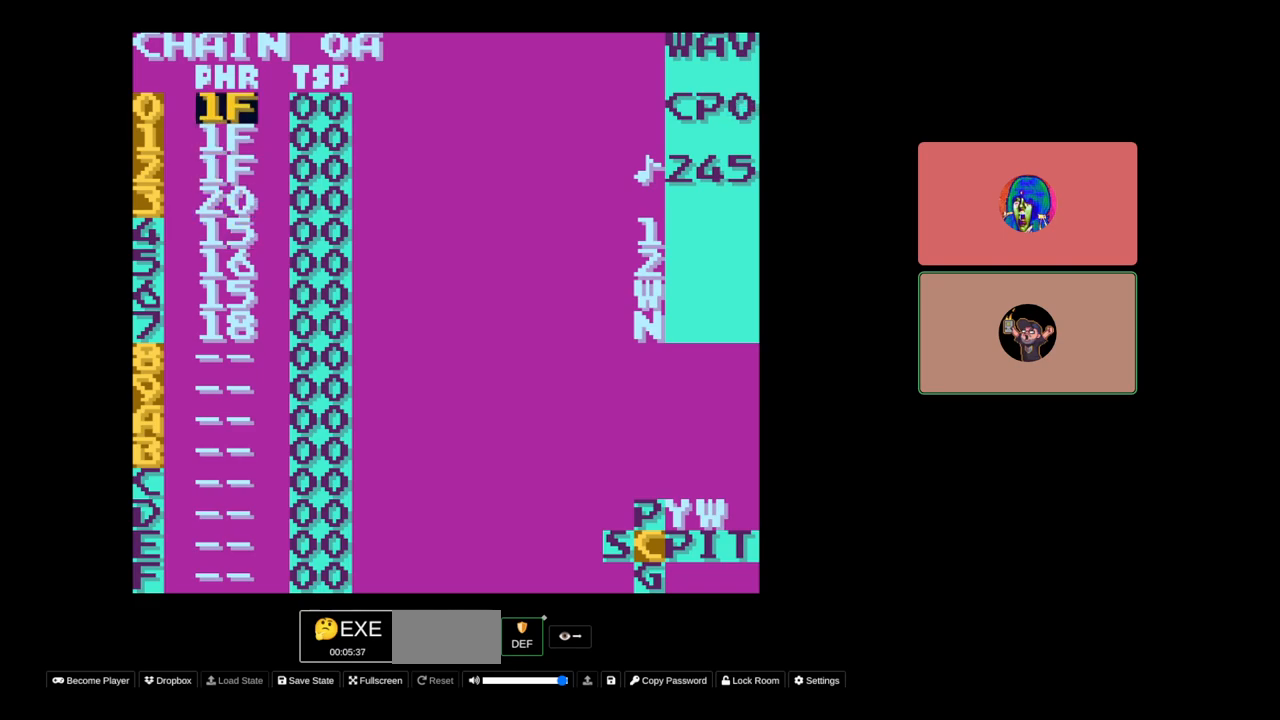
{"buttons": ["START"], "events": [[467, "START", "down"]]}
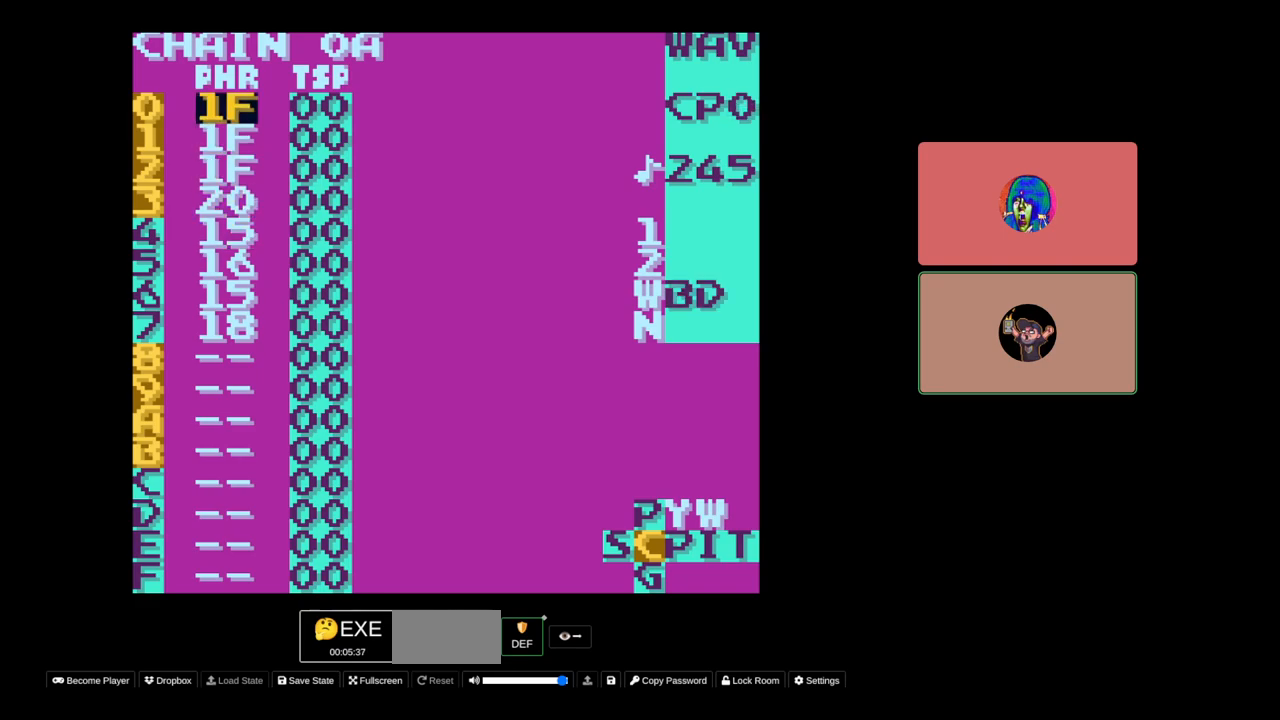
{"buttons": [], "events": [[100, "START", "up"]]}
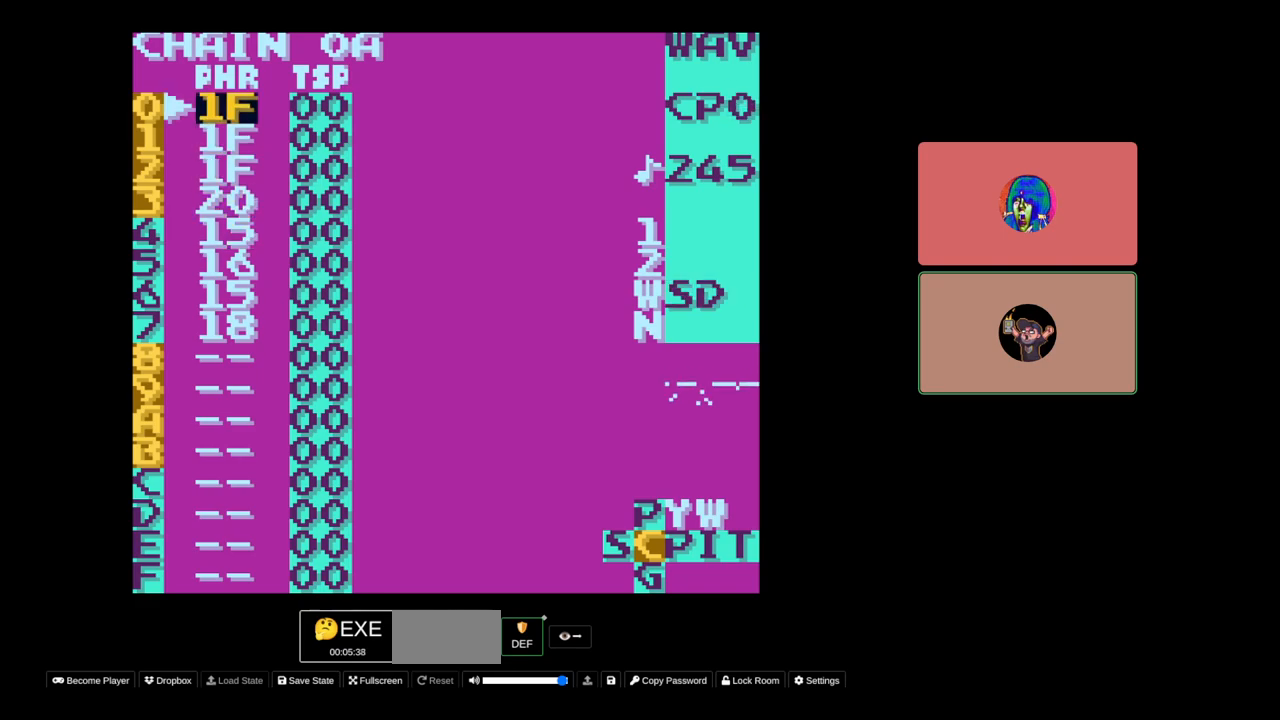
{"buttons": [], "events": [[67, "DPAD_DOWN", "down"], [183, "DPAD_DOWN", "up"], [283, "START", "down"], [400, "START", "up"]]}
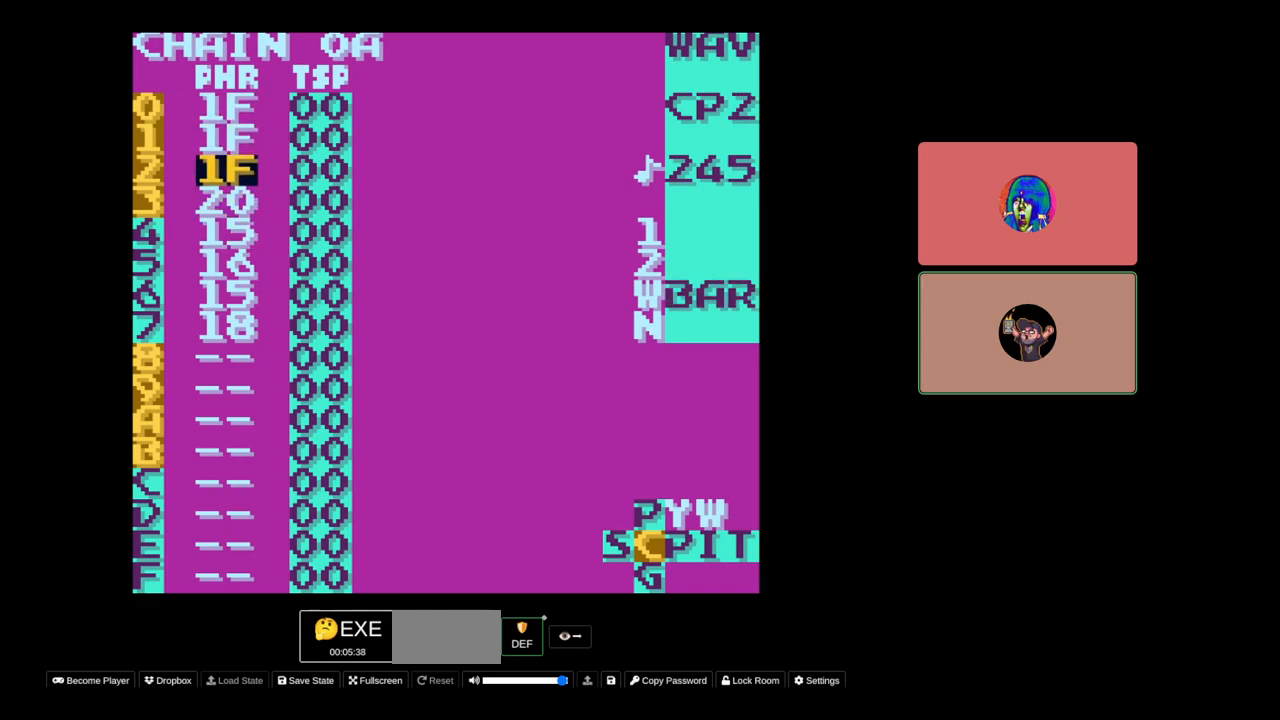
{"buttons": ["SELECT"], "events": [[17, "DPAD_UP", "down"], [150, "DPAD_UP", "up"], [367, "SELECT", "down"]]}
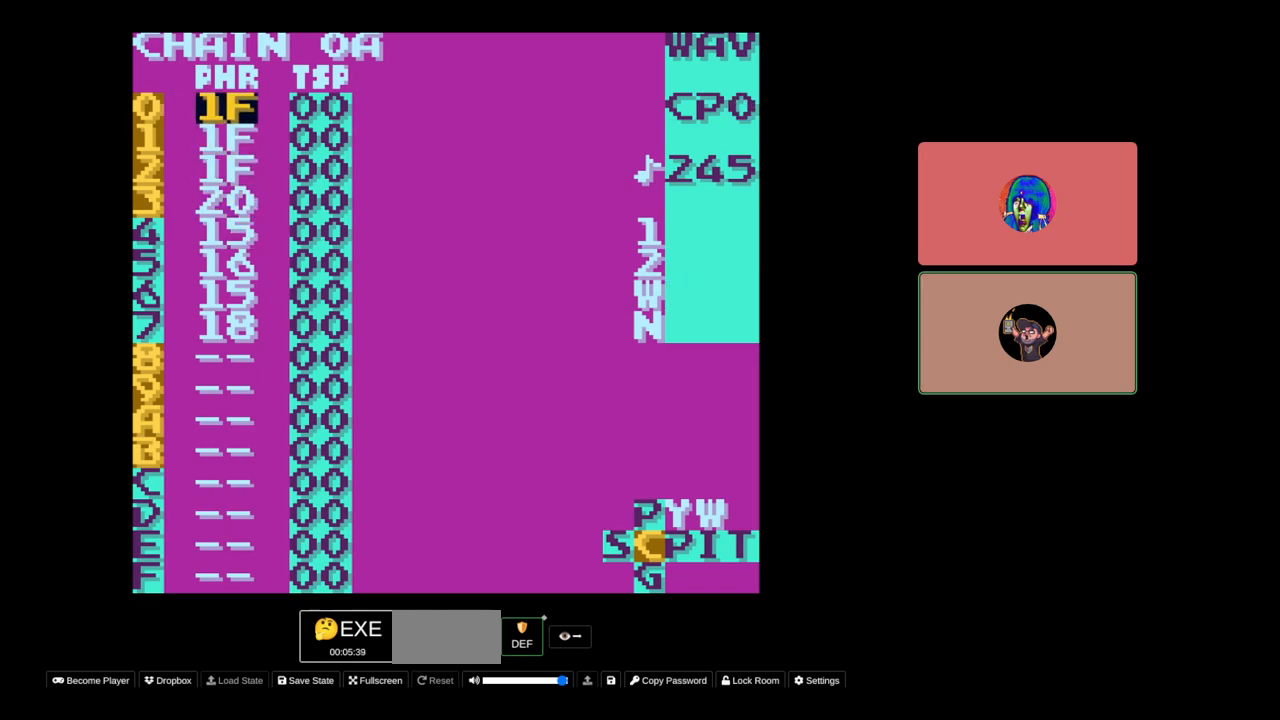
{"buttons": ["DPAD_DOWN"], "events": [[17, "B", "down"], [117, "B", "up"], [150, "SELECT", "up"], [350, "DPAD_DOWN", "down"]]}
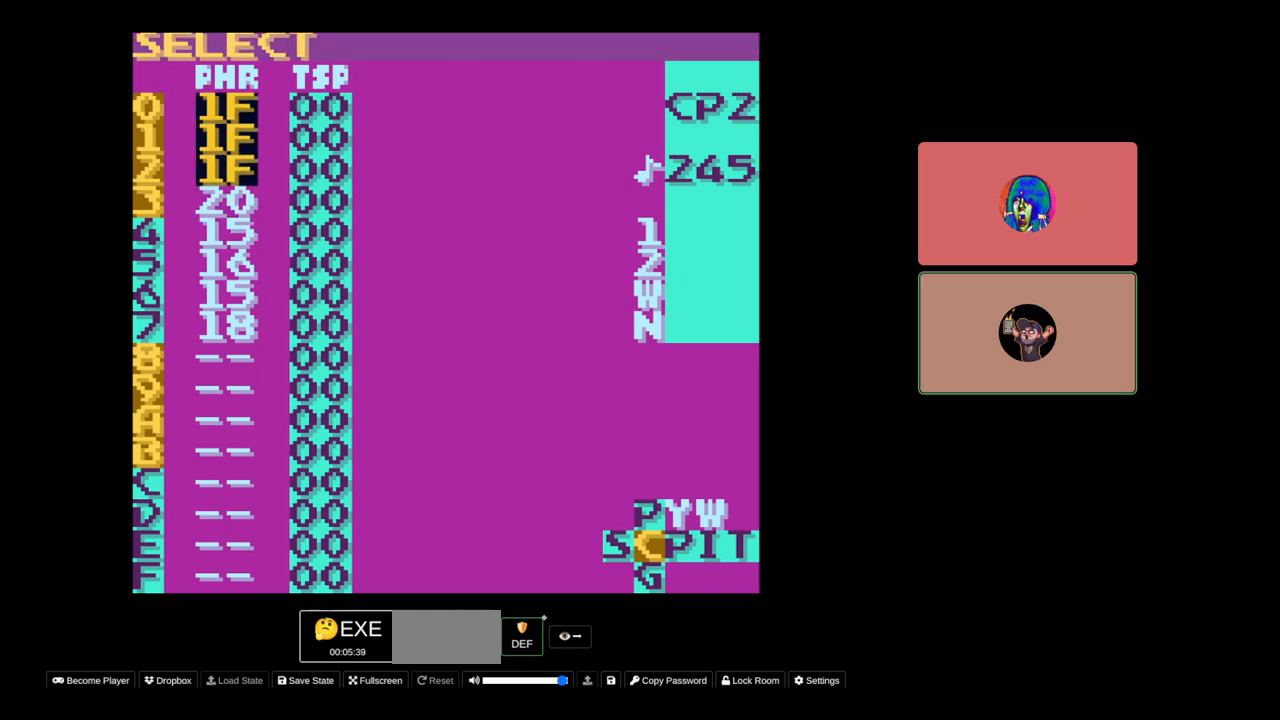
{"buttons": [], "events": [[50, "DPAD_DOWN", "up"], [367, "B", "down"], [450, "B", "up"]]}